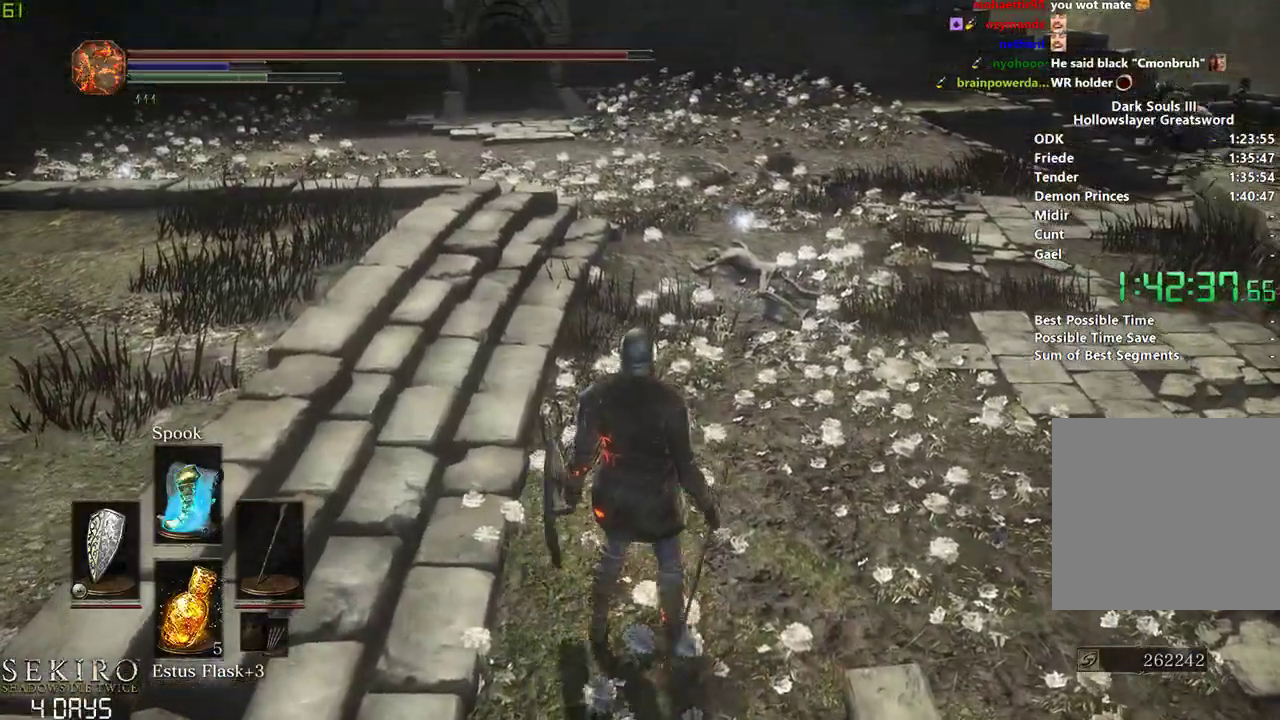
Gameplay with a controller (Xbox layout); each line is a JSON object with the inputs held at the frame after it. "events" lists button and stick changes between this image and that frame as [ms after this image, input, new state], when the widget could be followed in between. Not read: START.
{"buttons": [], "left_stick": "down", "right_stick": "center", "events": []}
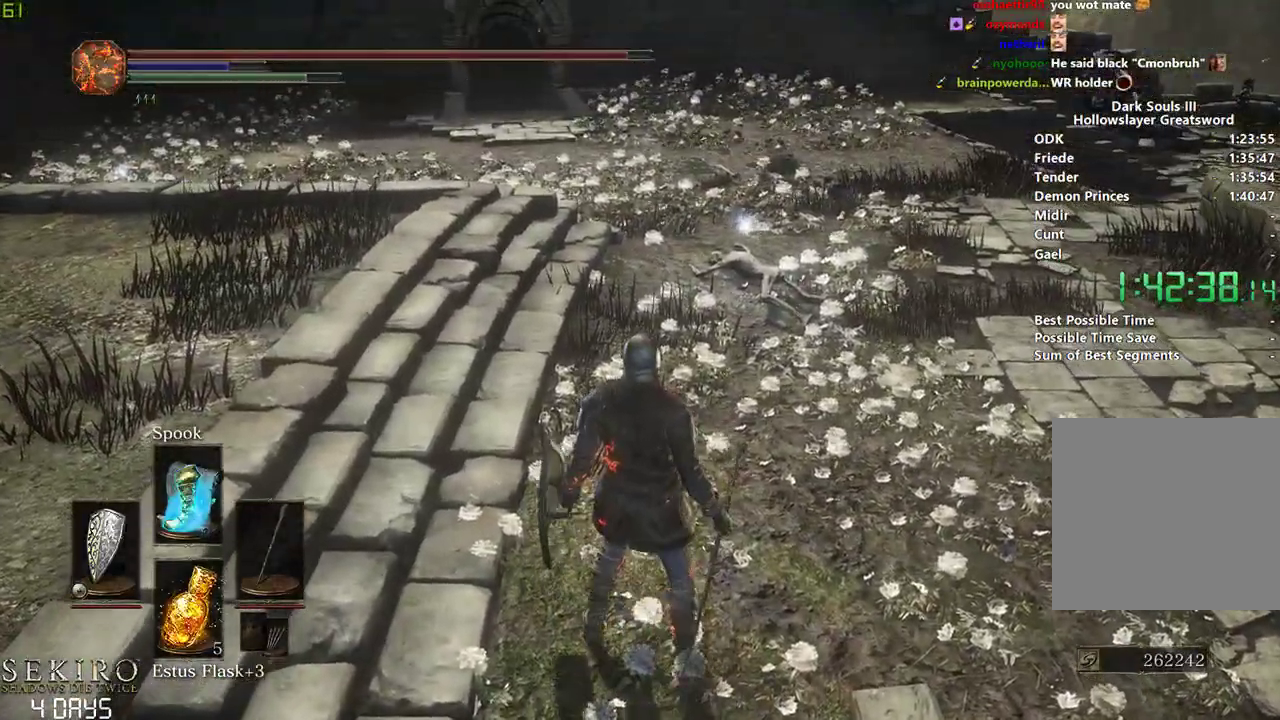
{"buttons": [], "left_stick": "down", "right_stick": "center", "events": []}
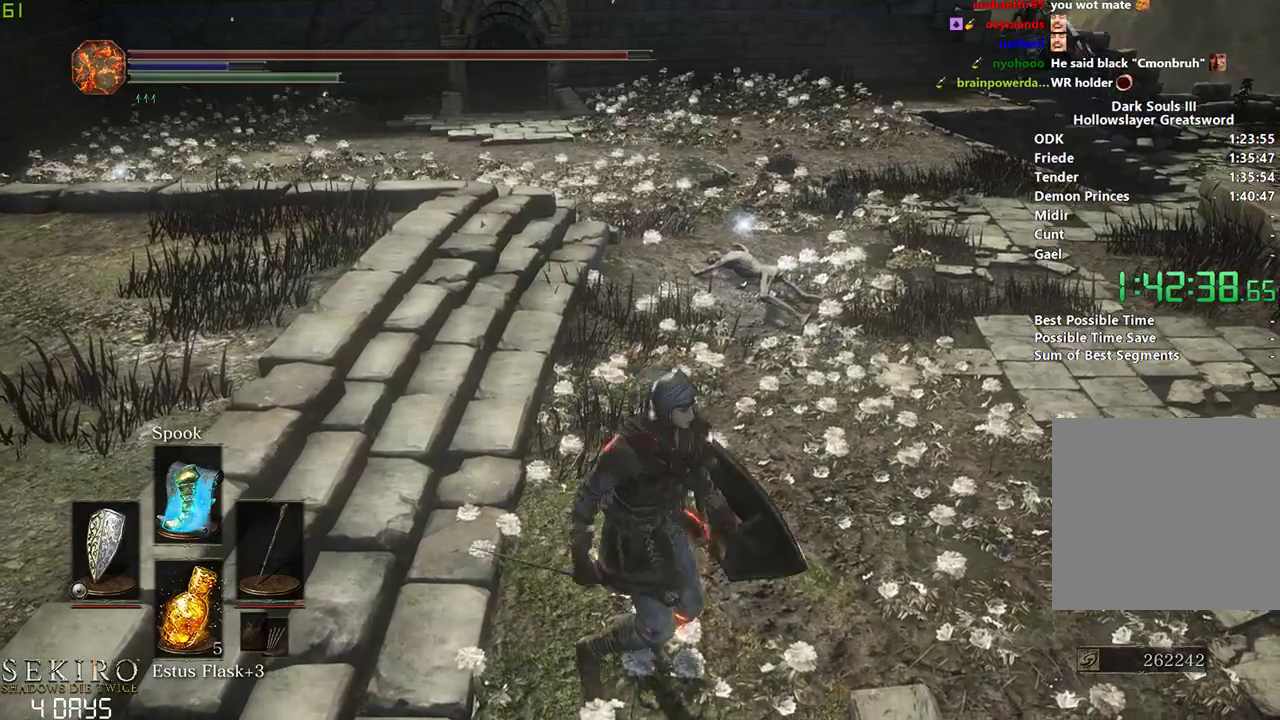
{"buttons": [], "left_stick": "down", "right_stick": "center", "events": []}
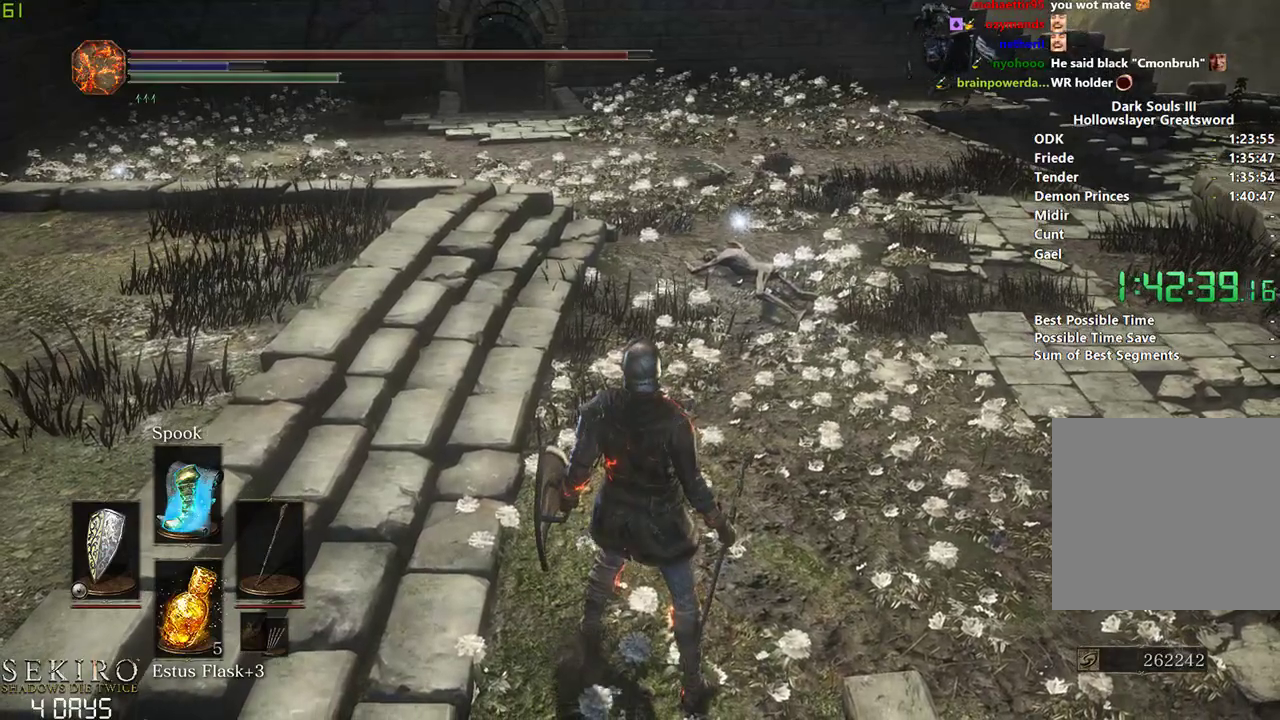
{"buttons": [], "left_stick": "down", "right_stick": "center", "events": [[400, "left_stick", "center"], [450, "left_stick", "down"]]}
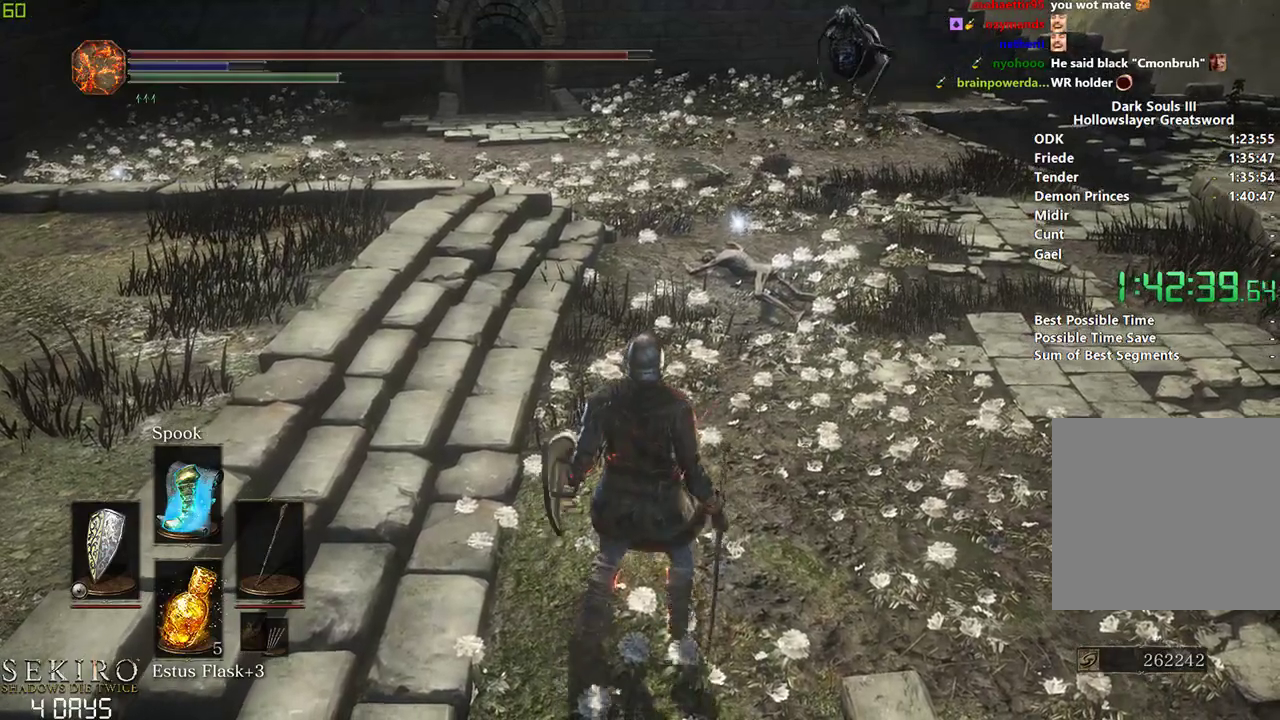
{"buttons": [], "left_stick": "down", "right_stick": "center", "events": [[183, "L2", "down"], [383, "L2", "up"]]}
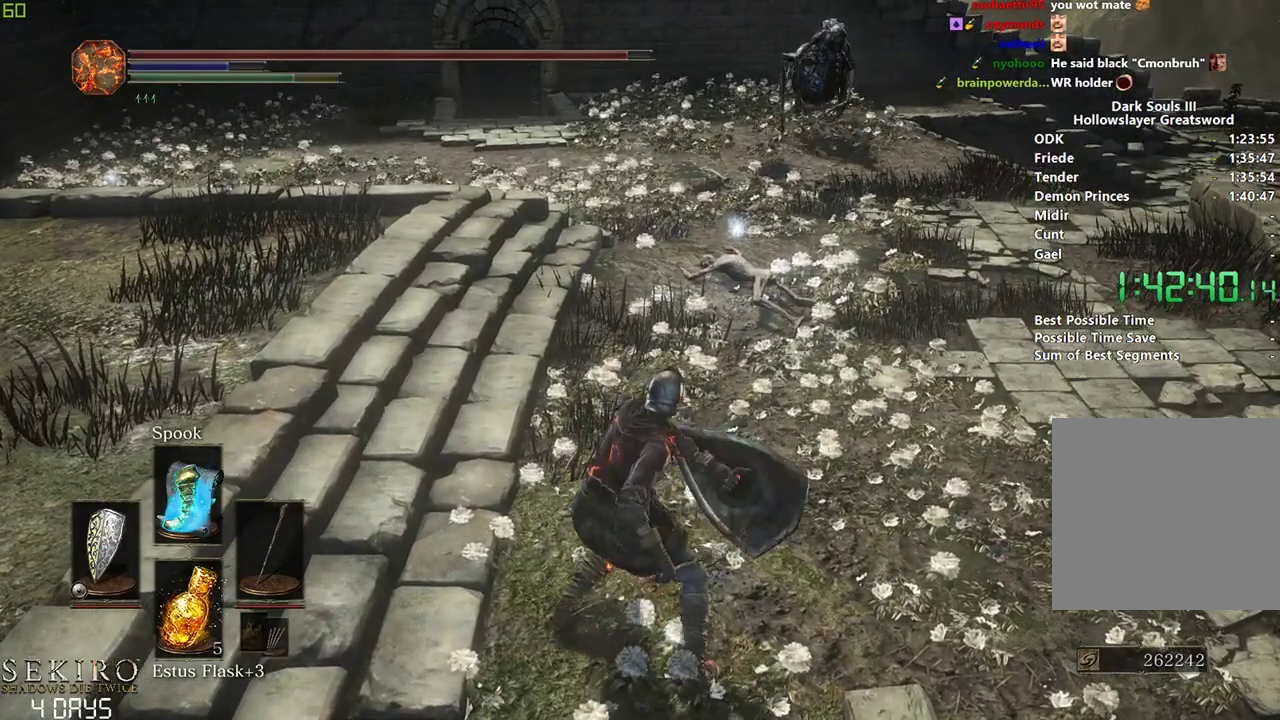
{"buttons": ["L2"], "left_stick": "down", "right_stick": "center", "events": [[417, "L2", "down"]]}
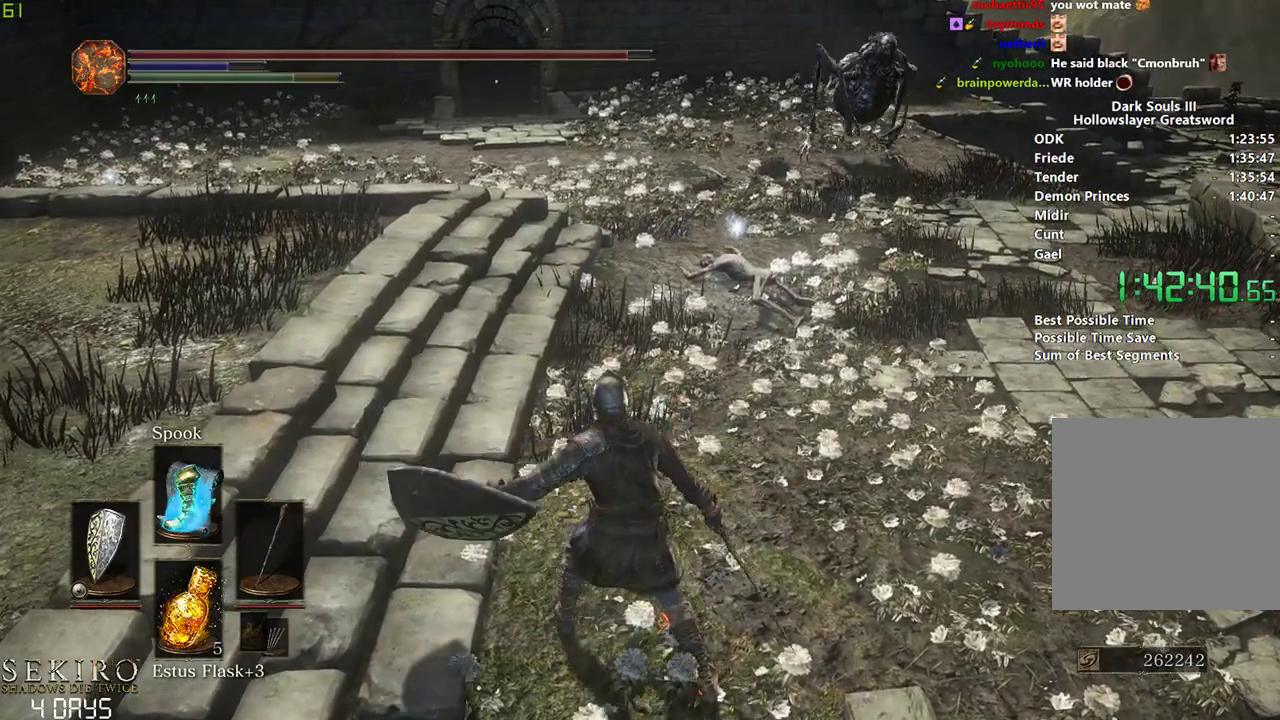
{"buttons": [], "left_stick": "down", "right_stick": "center", "events": [[83, "L2", "up"]]}
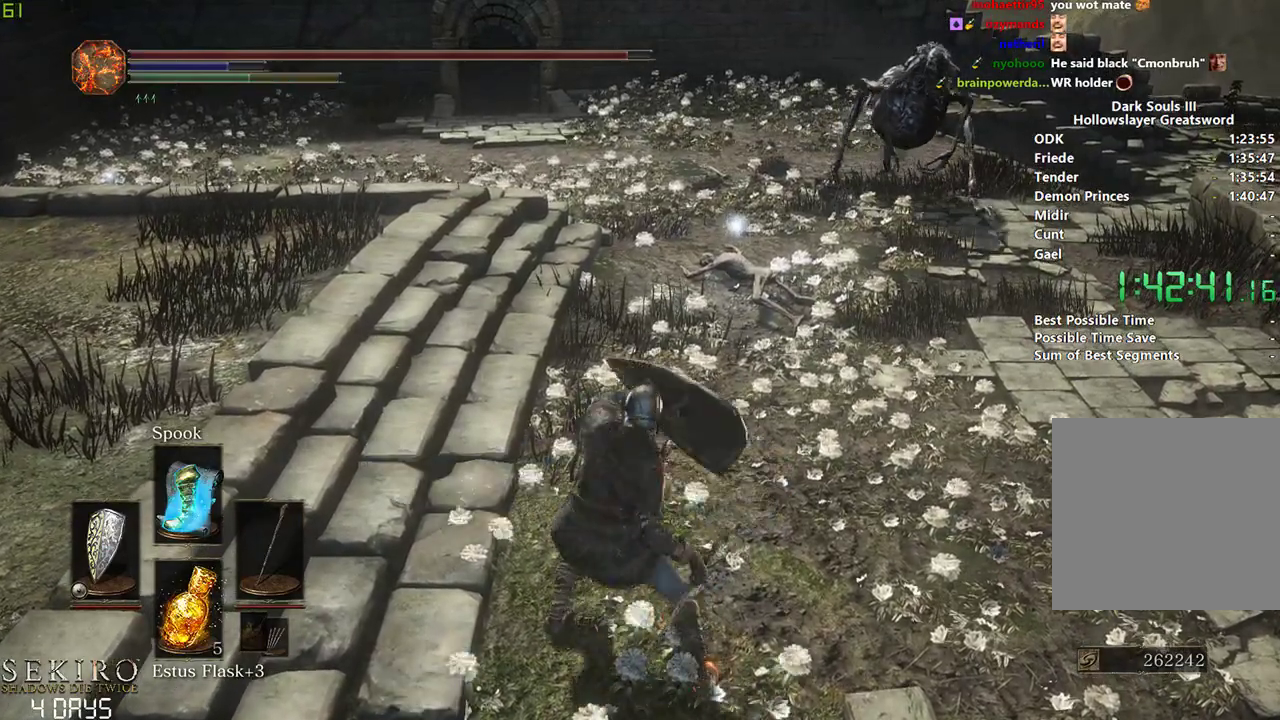
{"buttons": ["R1"], "left_stick": "down", "right_stick": "center", "events": [[33, "R1", "down"], [83, "R1", "up"], [133, "R1", "down"], [217, "R1", "up"], [300, "R1", "down"], [383, "R1", "up"], [433, "R1", "down"]]}
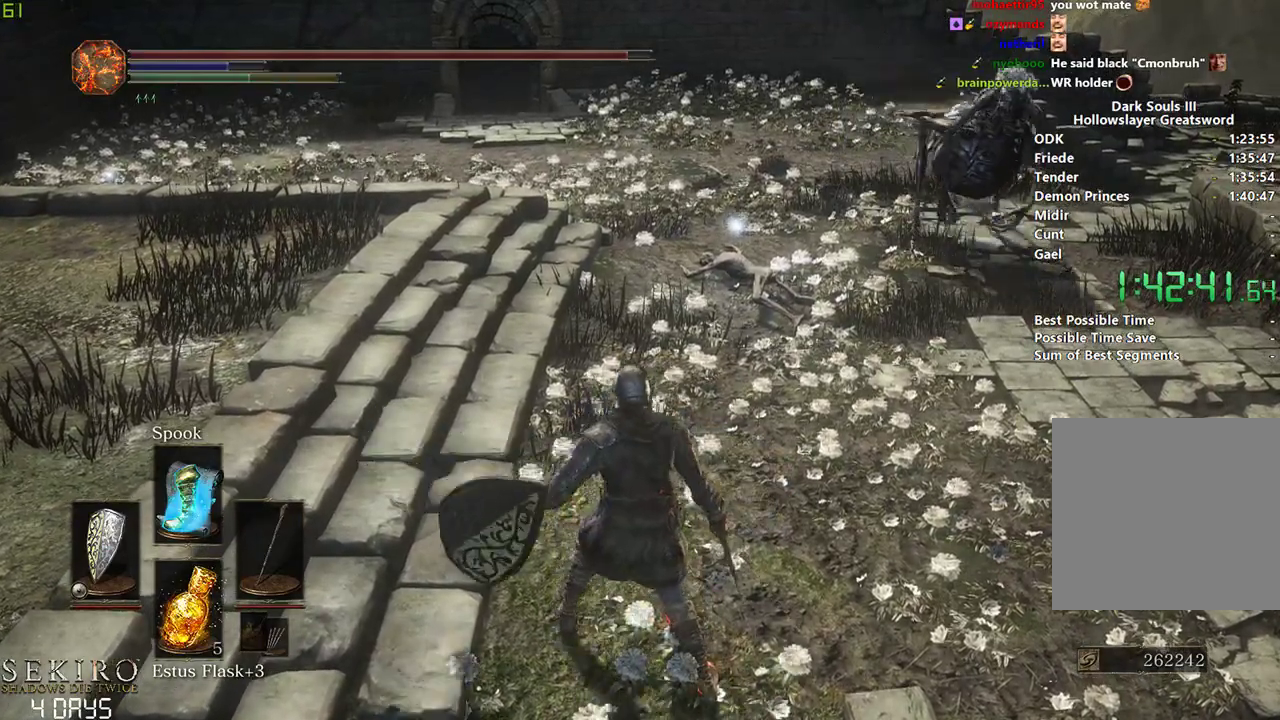
{"buttons": [], "left_stick": "down", "right_stick": "center", "events": [[33, "R1", "up"], [83, "R1", "down"], [283, "R1", "up"]]}
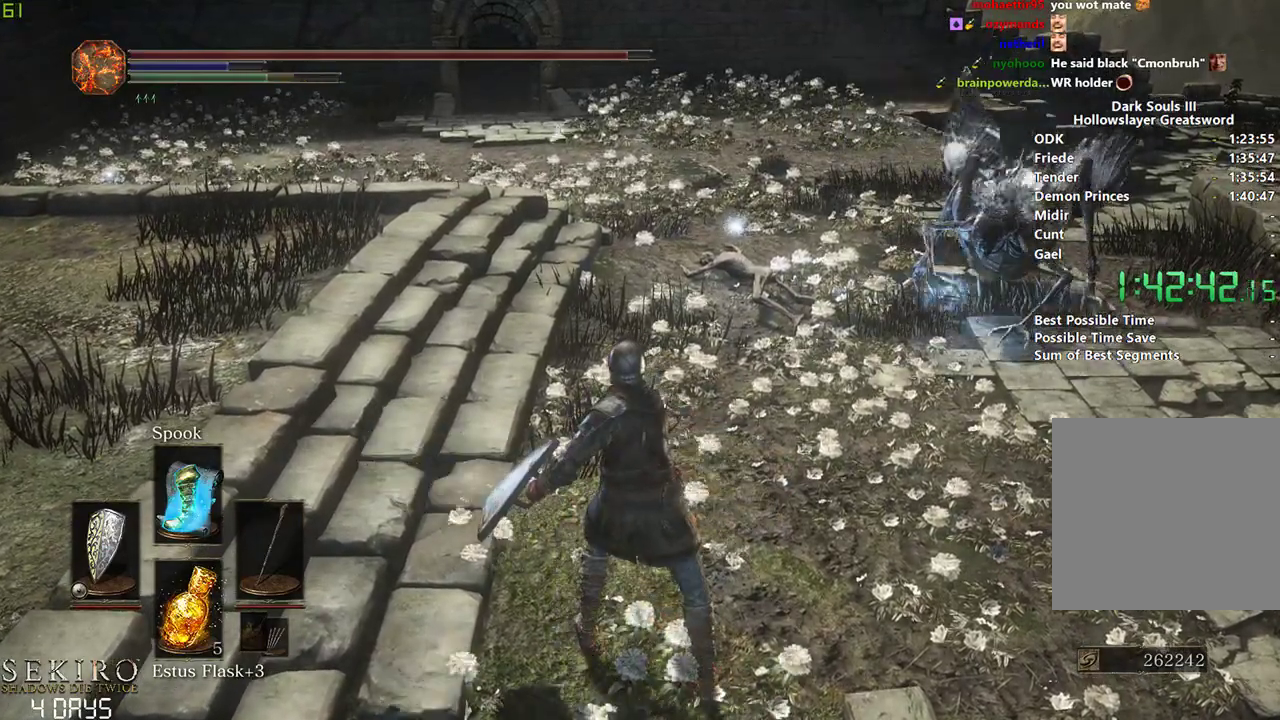
{"buttons": [], "left_stick": "down", "right_stick": "center", "events": []}
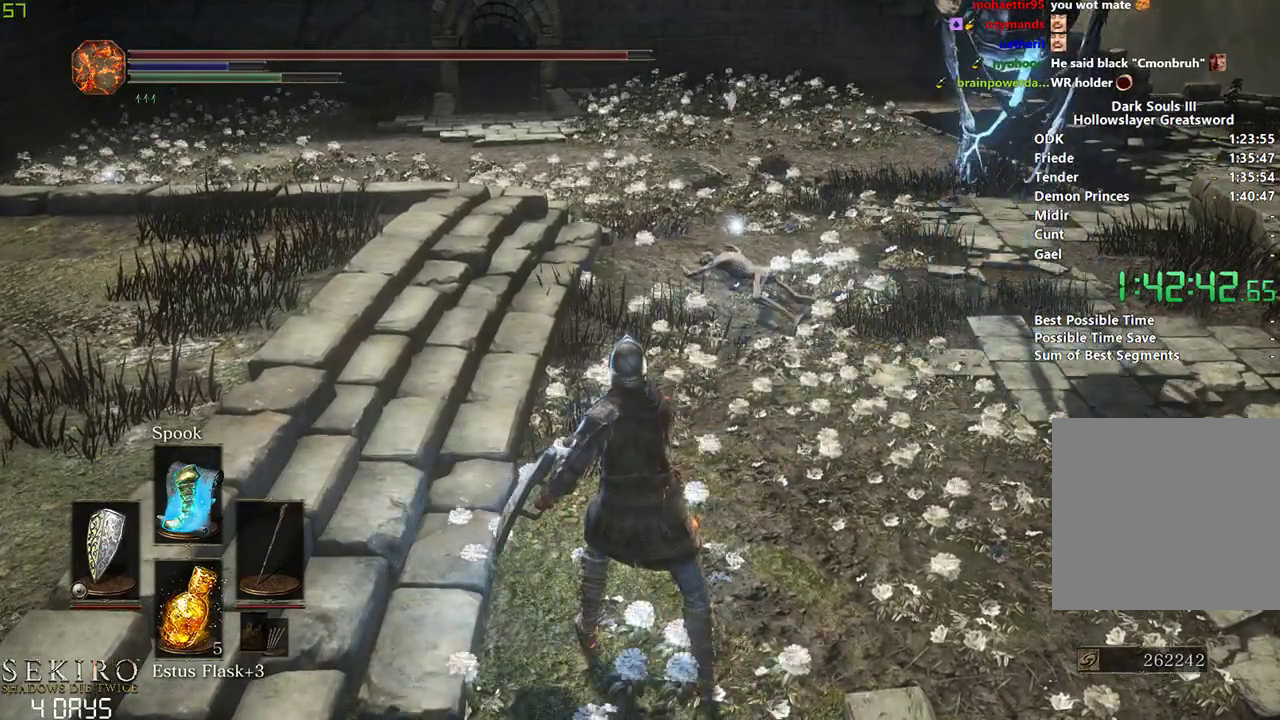
{"buttons": [], "left_stick": "down", "right_stick": "left", "events": [[183, "right_stick", "left"]]}
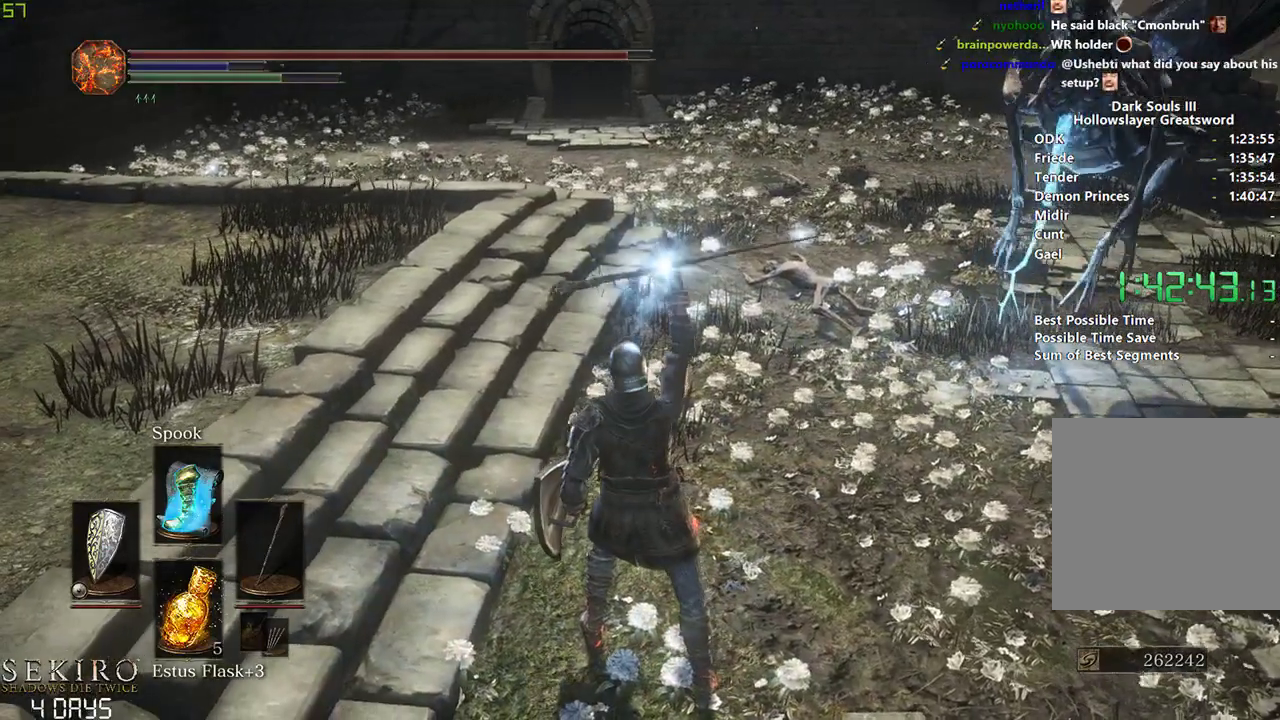
{"buttons": [], "left_stick": "down", "right_stick": "left", "events": []}
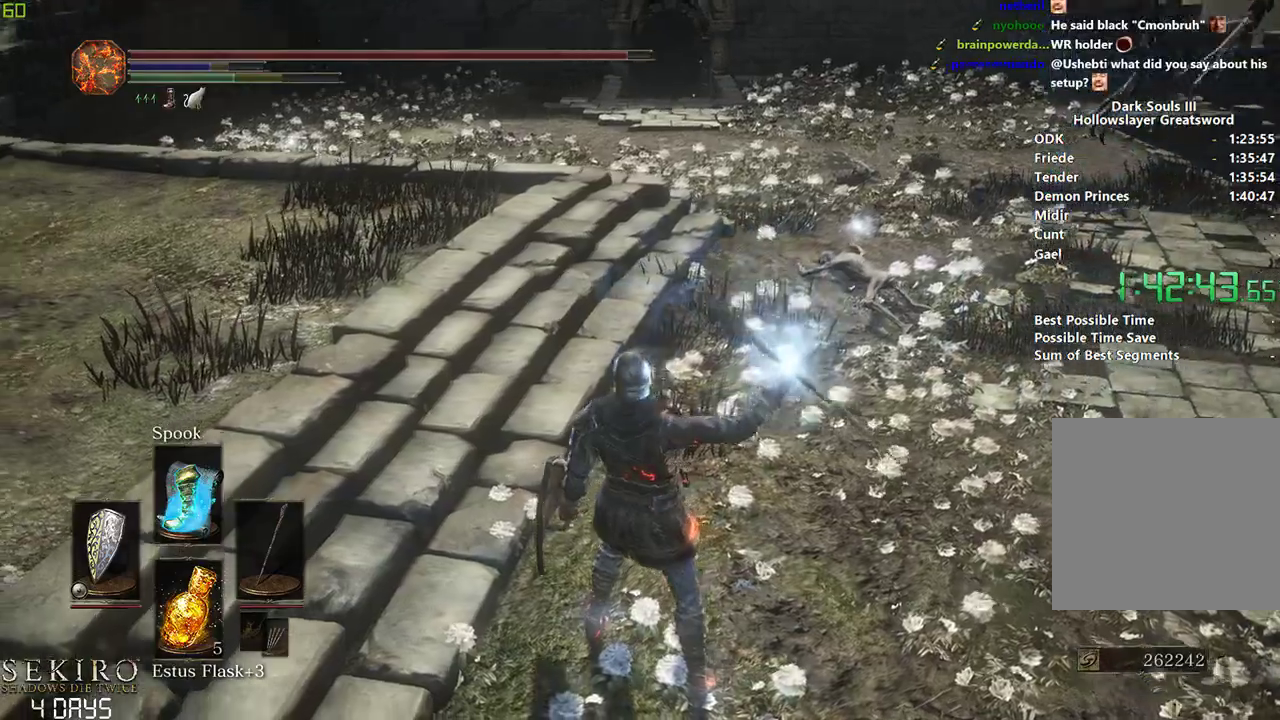
{"buttons": ["L2"], "left_stick": "down", "right_stick": "down-left", "events": [[233, "right_stick", "down-left"], [400, "L2", "down"]]}
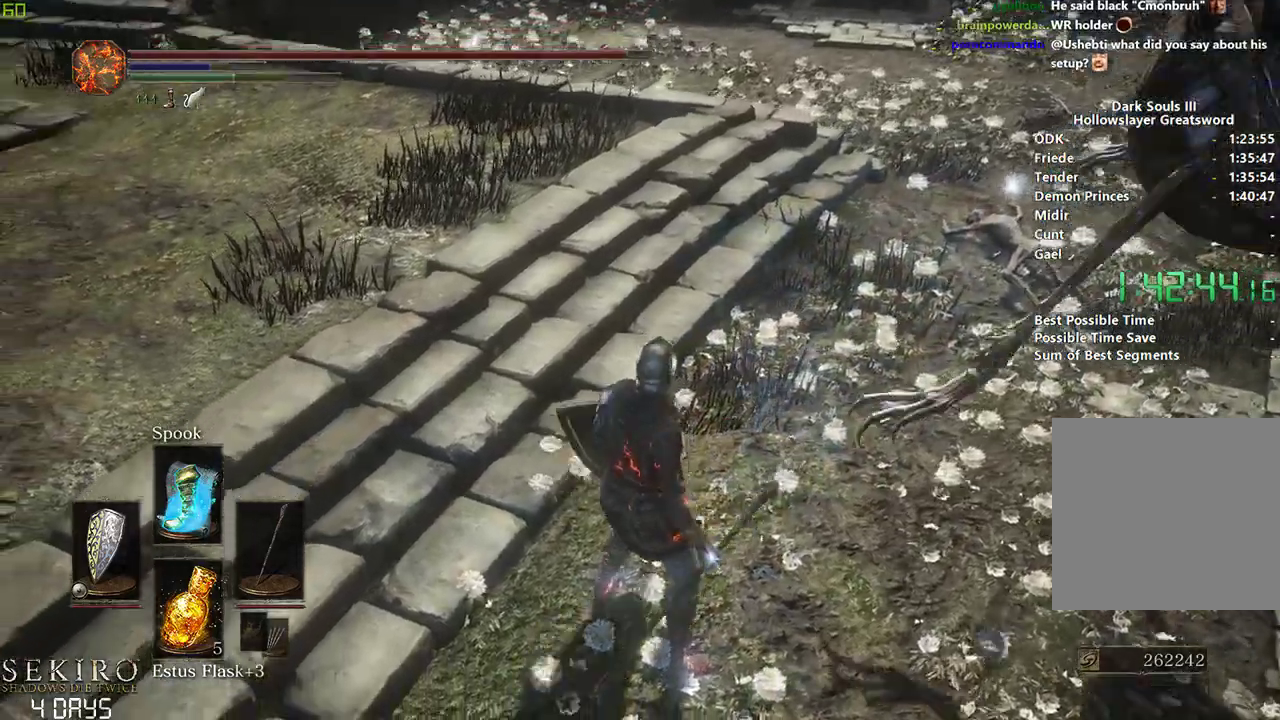
{"buttons": [], "left_stick": "center", "right_stick": "down", "events": [[83, "L2", "up"], [117, "left_stick", "center"], [300, "right_stick", "down"]]}
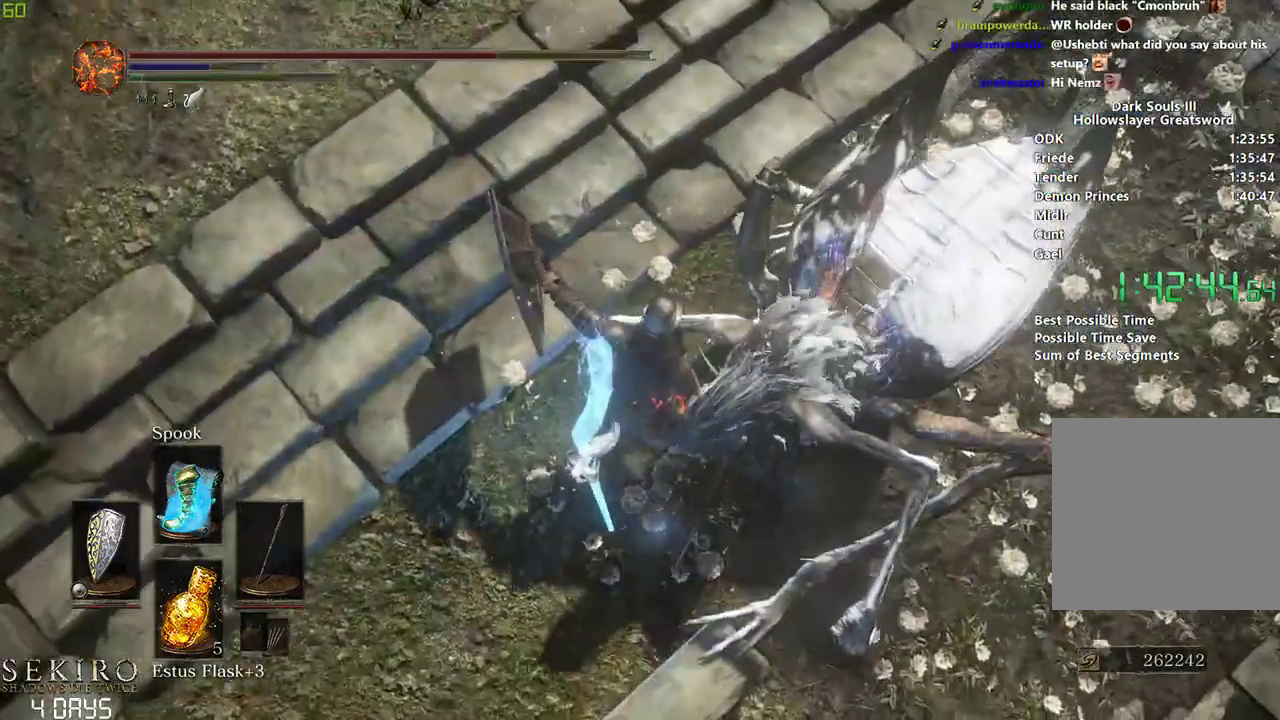
{"buttons": [], "left_stick": "center", "right_stick": "center", "events": [[200, "right_stick", "center"]]}
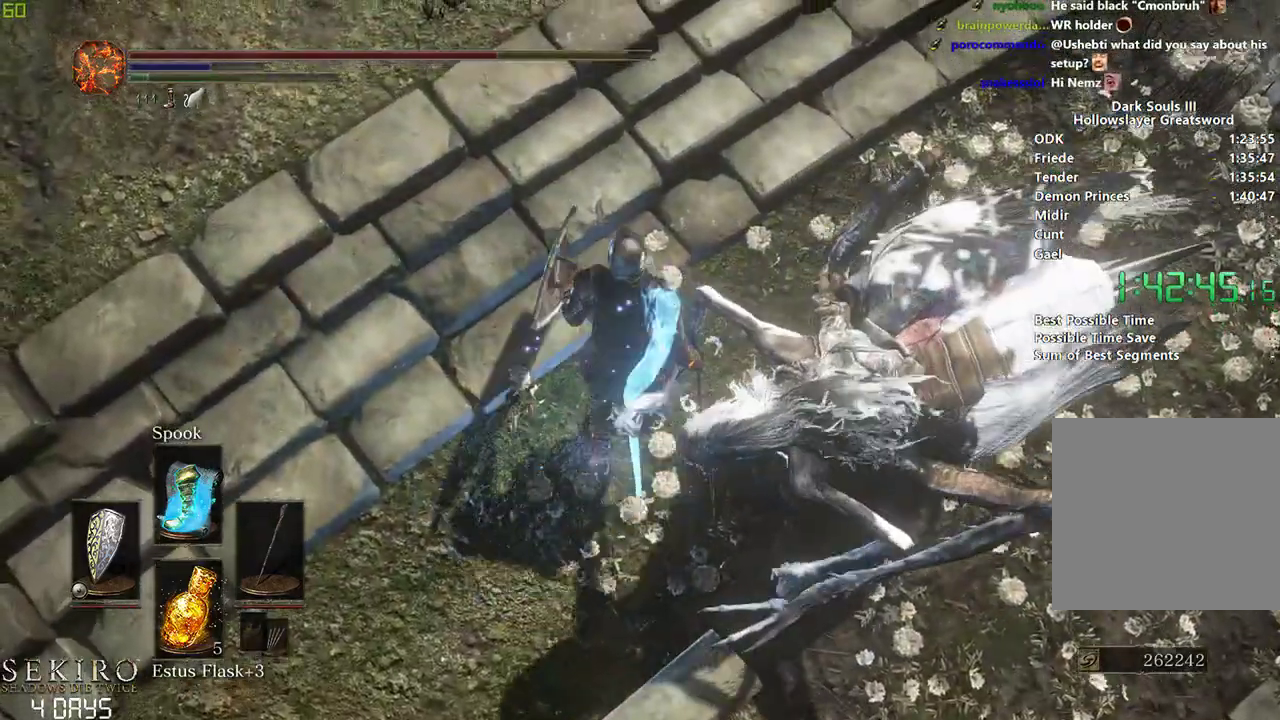
{"buttons": [], "left_stick": "down", "right_stick": "center", "events": [[417, "left_stick", "down"]]}
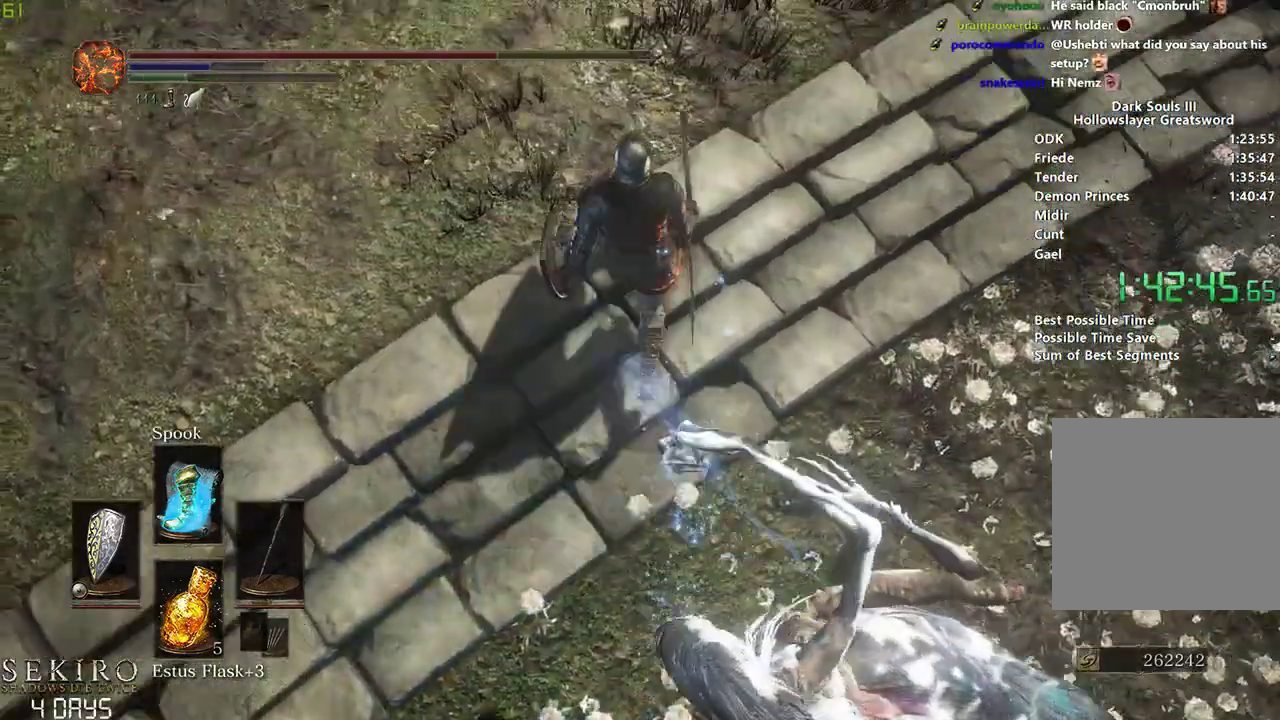
{"buttons": [], "left_stick": "down", "right_stick": "center", "events": []}
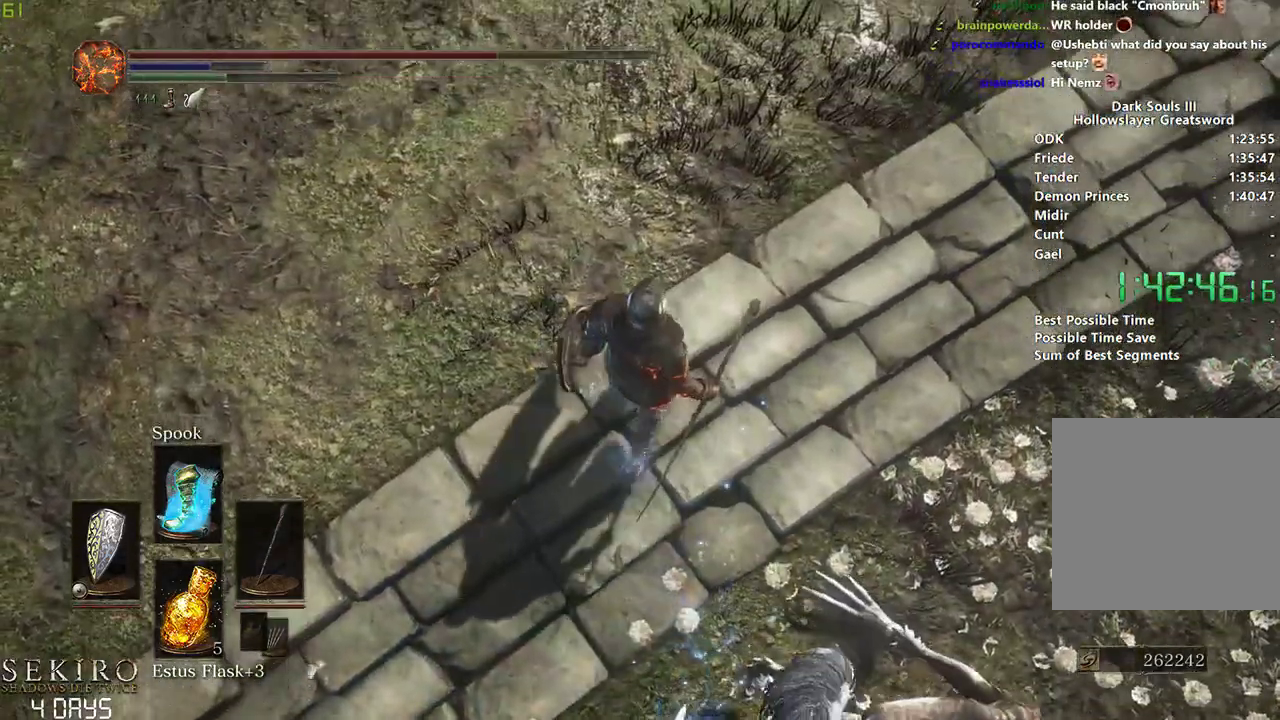
{"buttons": [], "left_stick": "down", "right_stick": "center", "events": []}
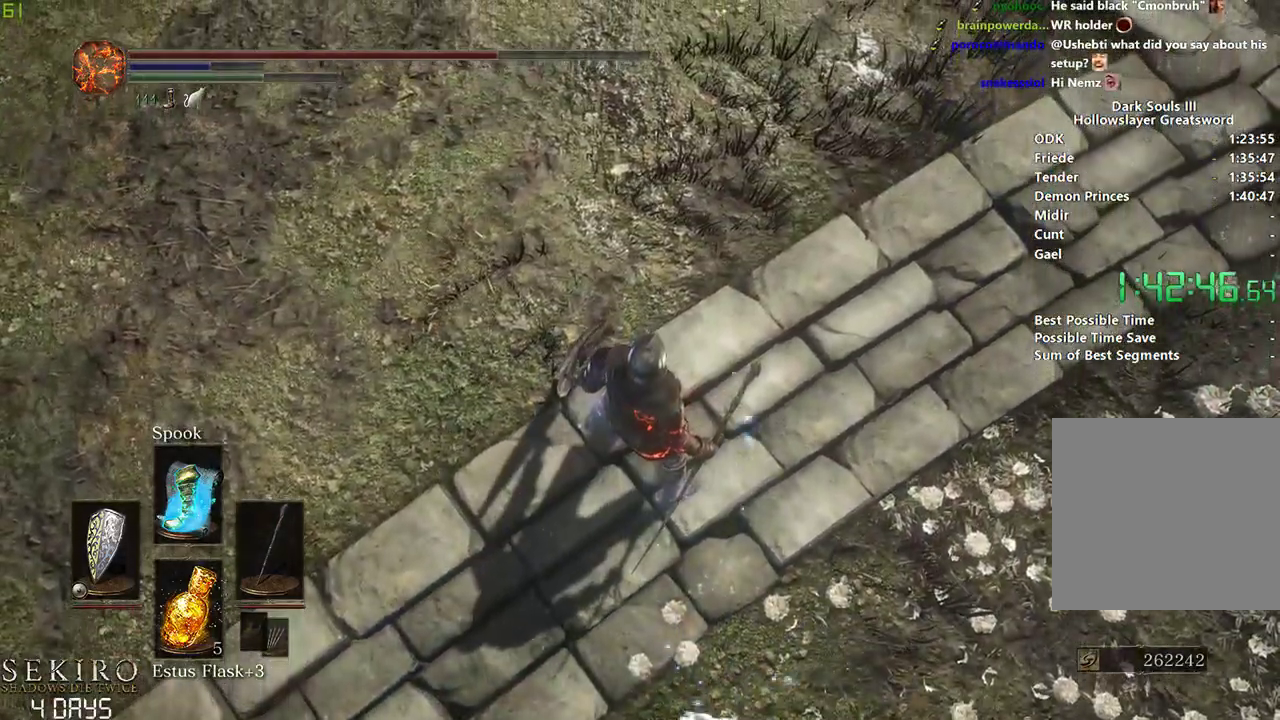
{"buttons": [], "left_stick": "down", "right_stick": "center", "events": []}
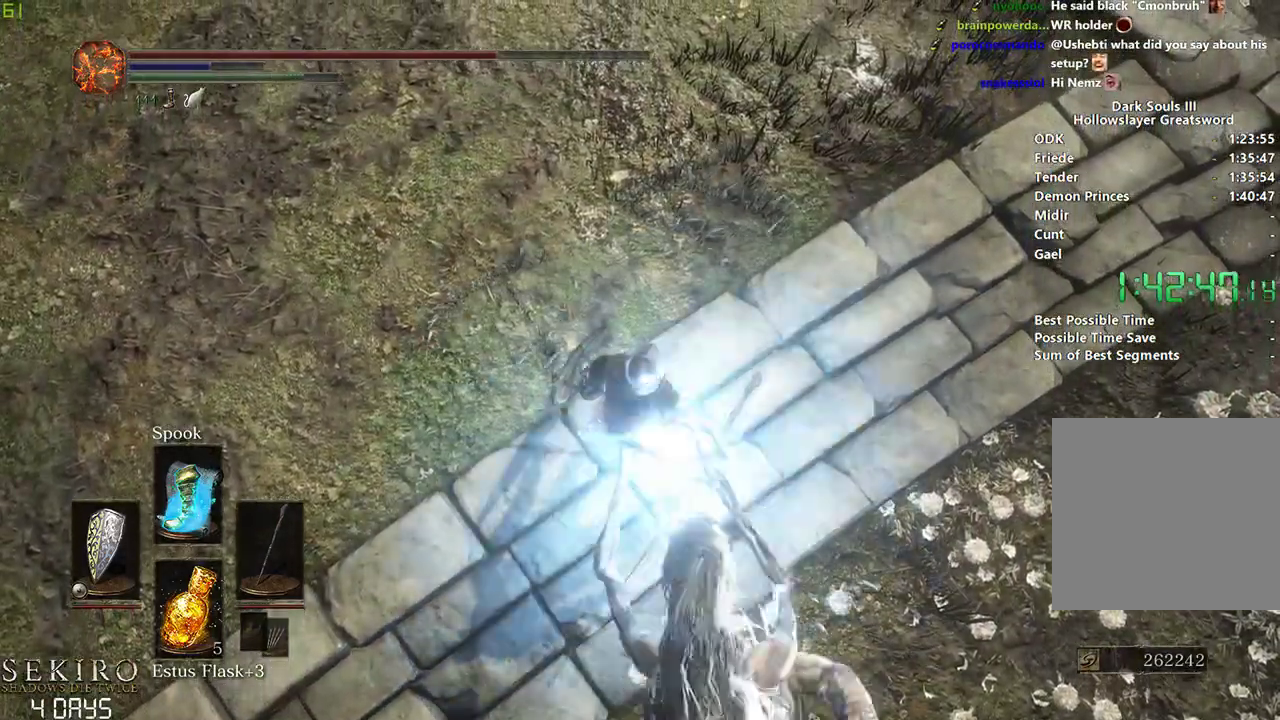
{"buttons": [], "left_stick": "down", "right_stick": "center", "events": []}
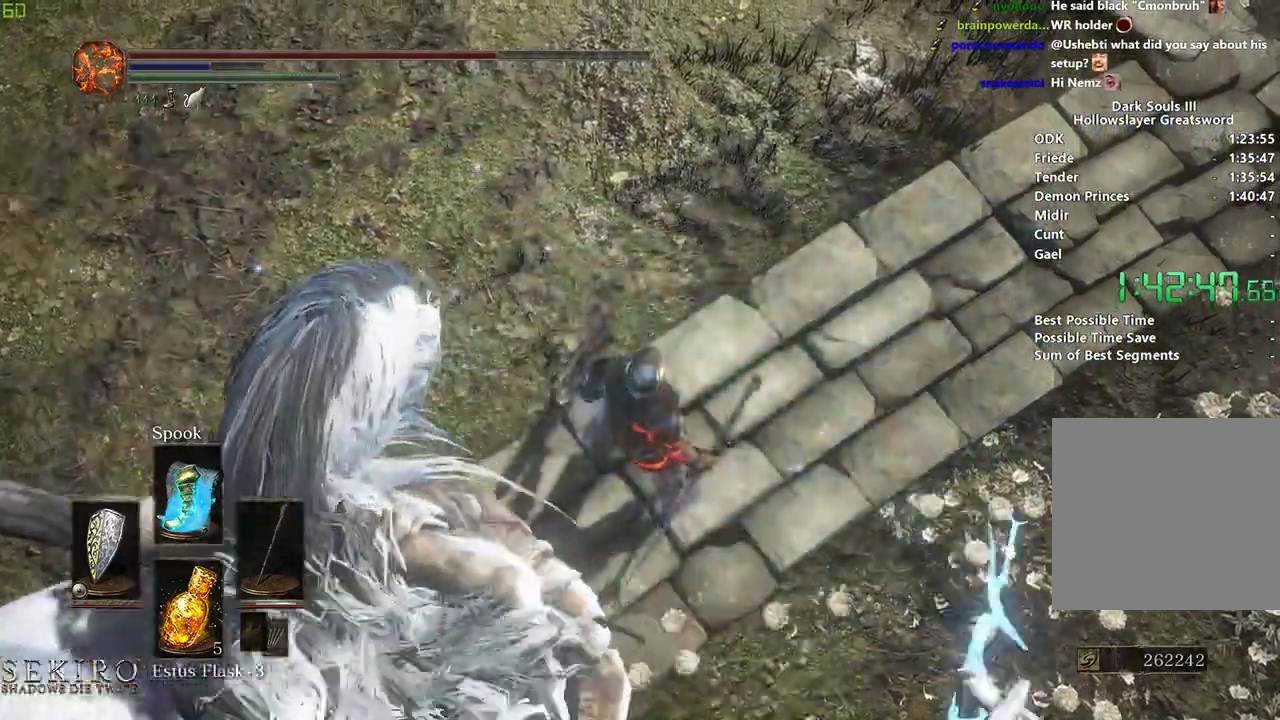
{"buttons": [], "left_stick": "down", "right_stick": "center", "events": []}
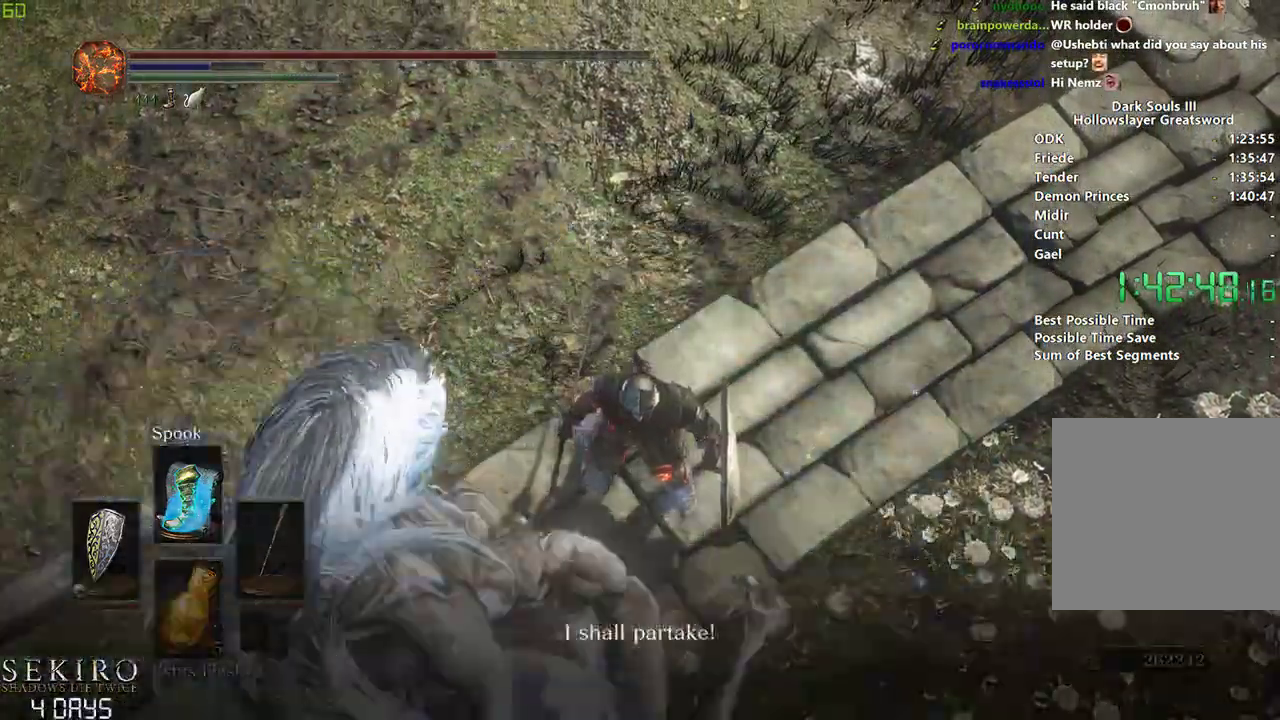
{"buttons": [], "left_stick": "down", "right_stick": "center", "events": [[350, "R1", "down"], [433, "R1", "up"]]}
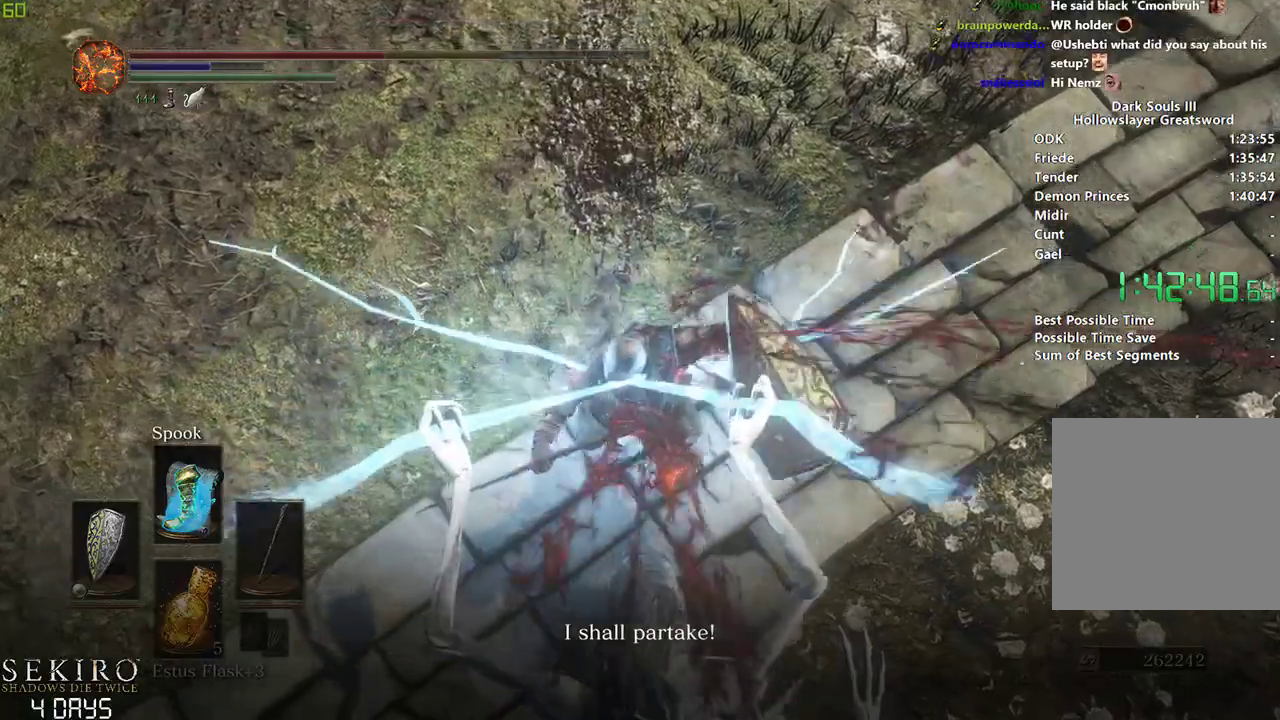
{"buttons": [], "left_stick": "down", "right_stick": "center", "events": []}
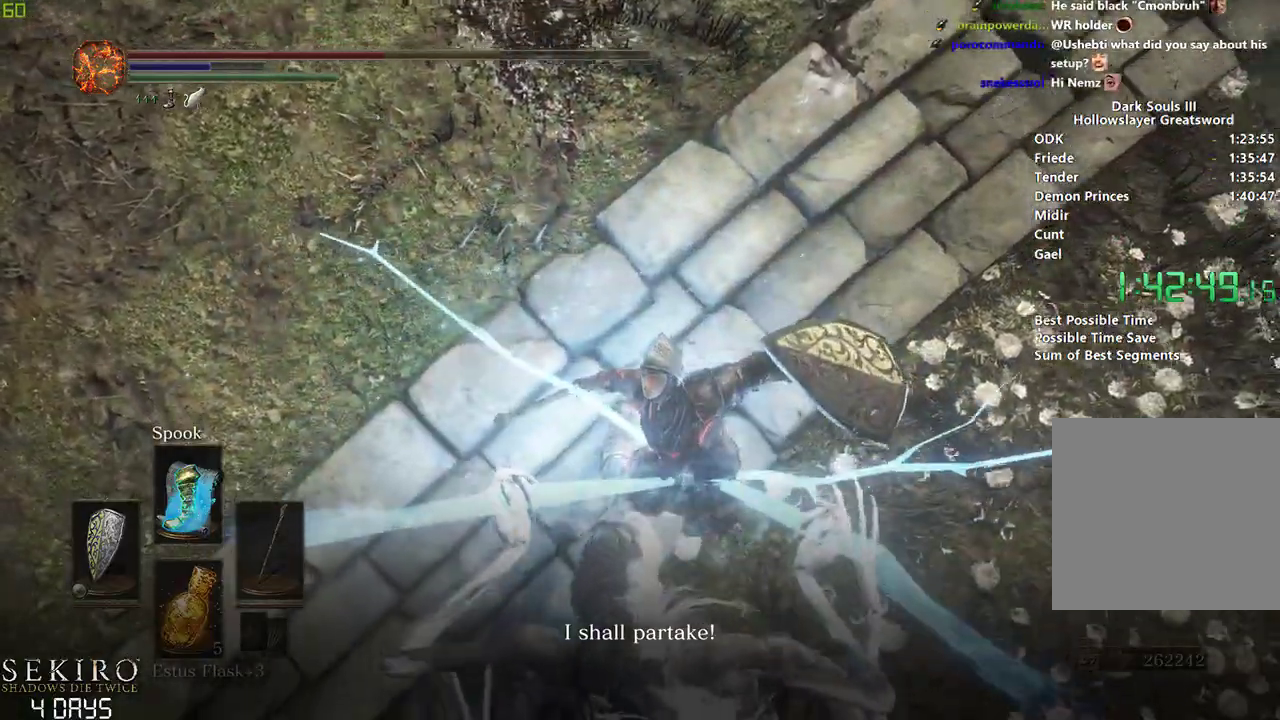
{"buttons": [], "left_stick": "down", "right_stick": "center", "events": []}
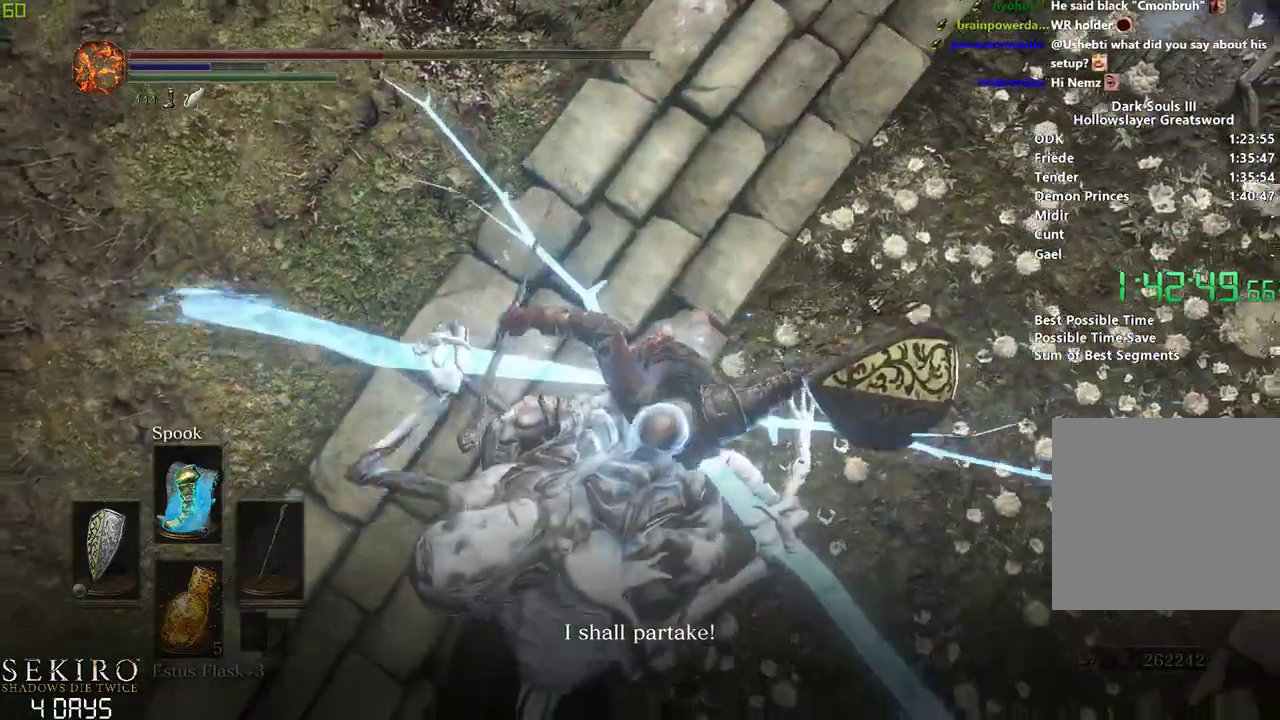
{"buttons": [], "left_stick": "down", "right_stick": "down", "events": [[33, "right_stick", "down"]]}
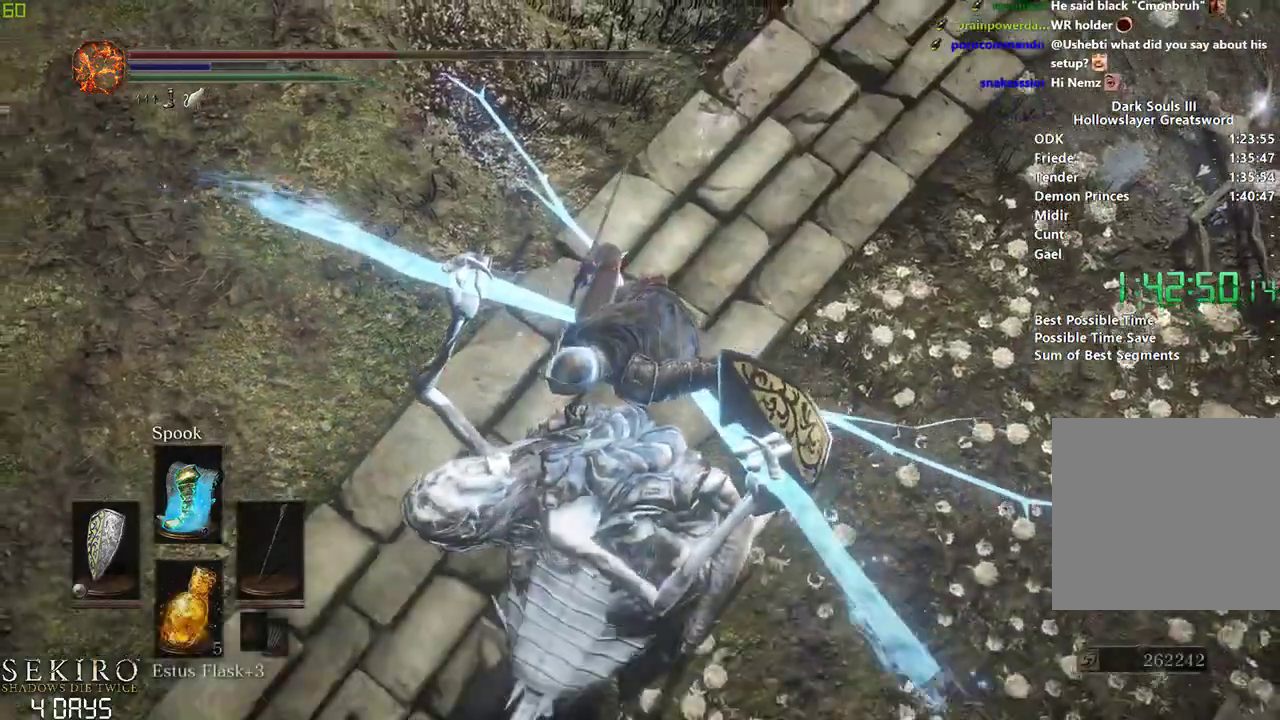
{"buttons": [], "left_stick": "down", "right_stick": "down", "events": []}
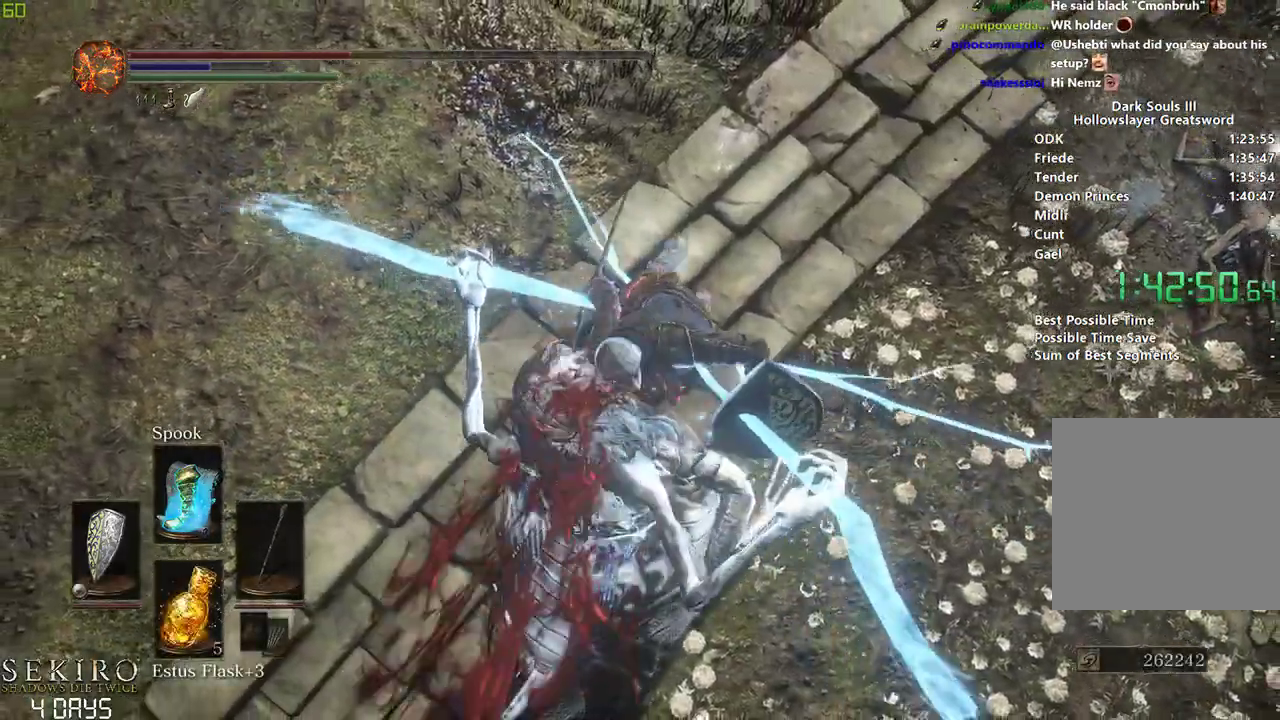
{"buttons": [], "left_stick": "down", "right_stick": "down", "events": []}
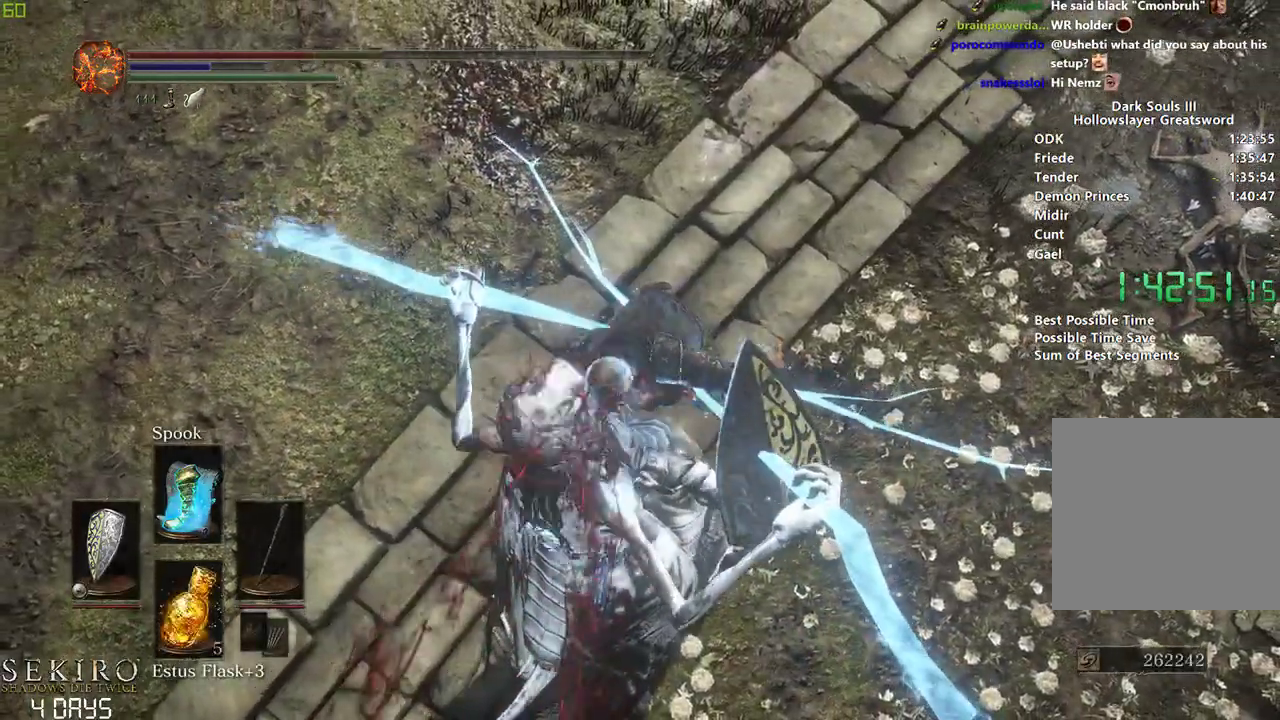
{"buttons": [], "left_stick": "down", "right_stick": "down", "events": []}
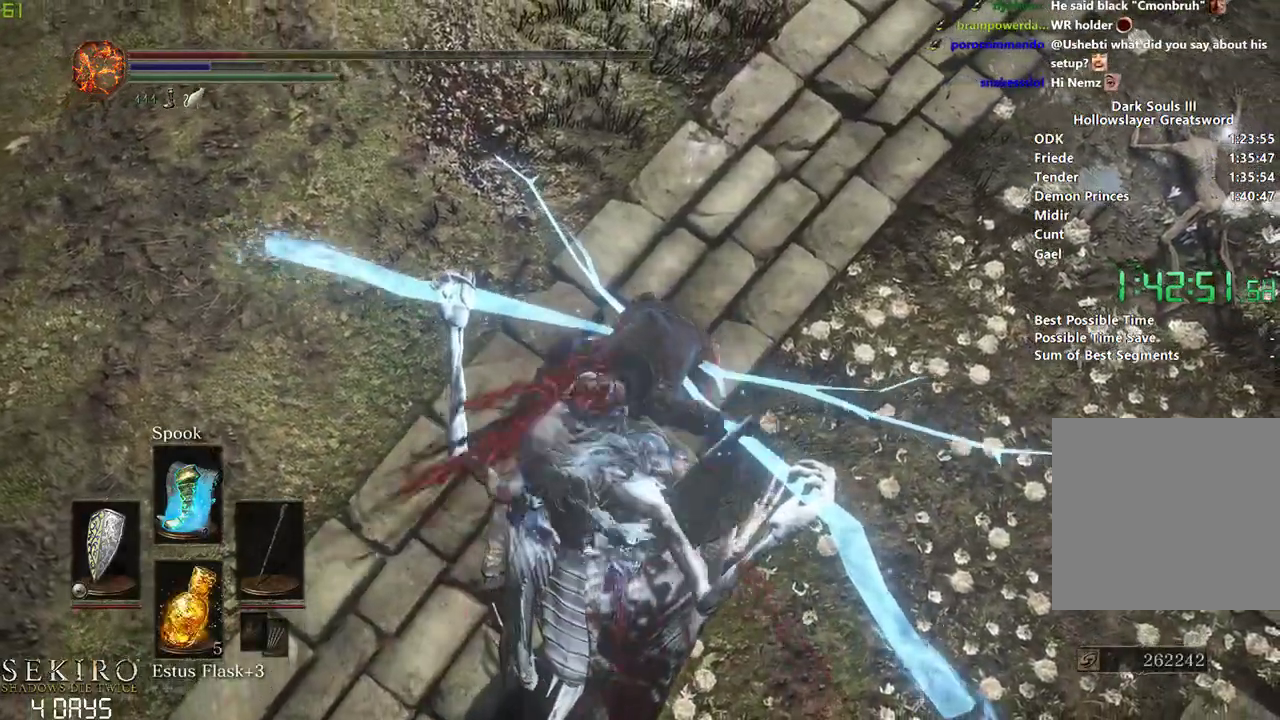
{"buttons": [], "left_stick": "down", "right_stick": "down", "events": []}
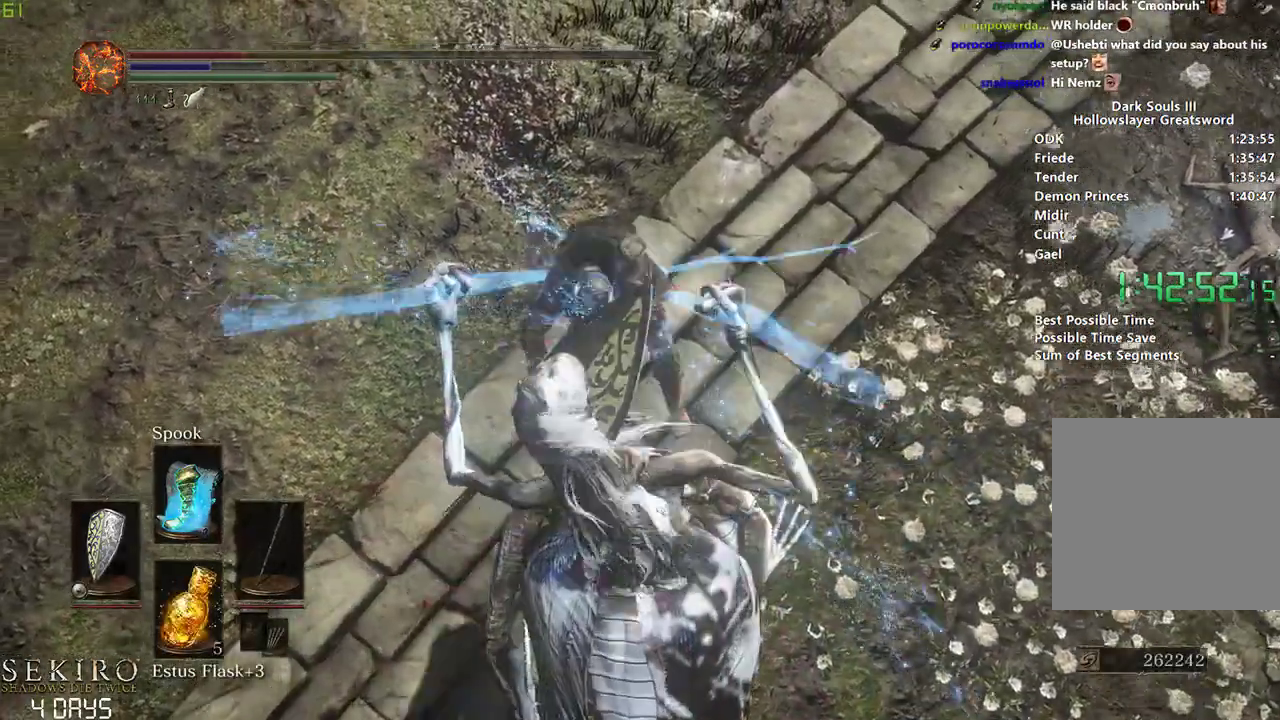
{"buttons": [], "left_stick": "down", "right_stick": "down", "events": []}